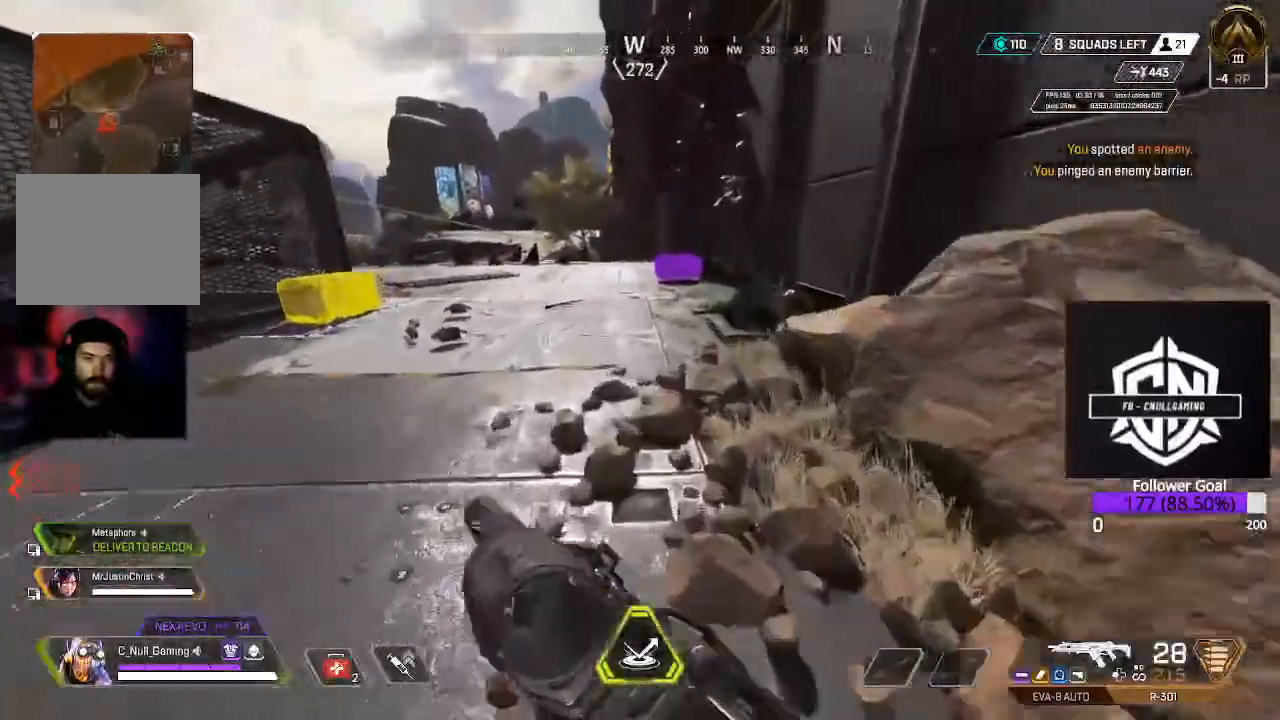
Gameplay with a controller (Xbox layout); each line is a JSON object with the inputs held at the frame after it. "events" lists button and stick changes between this image and that frame as [ms after this image, input, new state], when the widget could be followed in between.
{"buttons": ["L3"], "left_stick": "up", "right_stick": "center"}
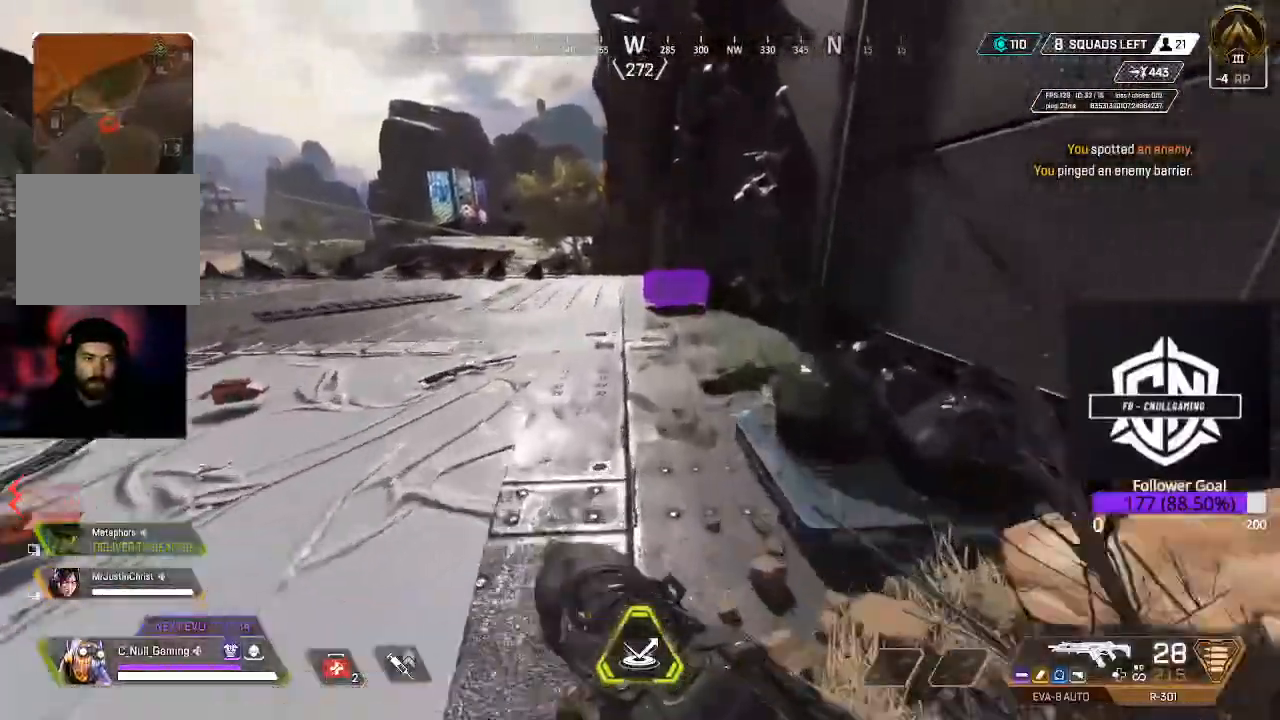
{"buttons": [], "left_stick": "up", "right_stick": "center", "events": [[233, "L3", "up"], [367, "right_stick", "left"], [500, "right_stick", "center"]]}
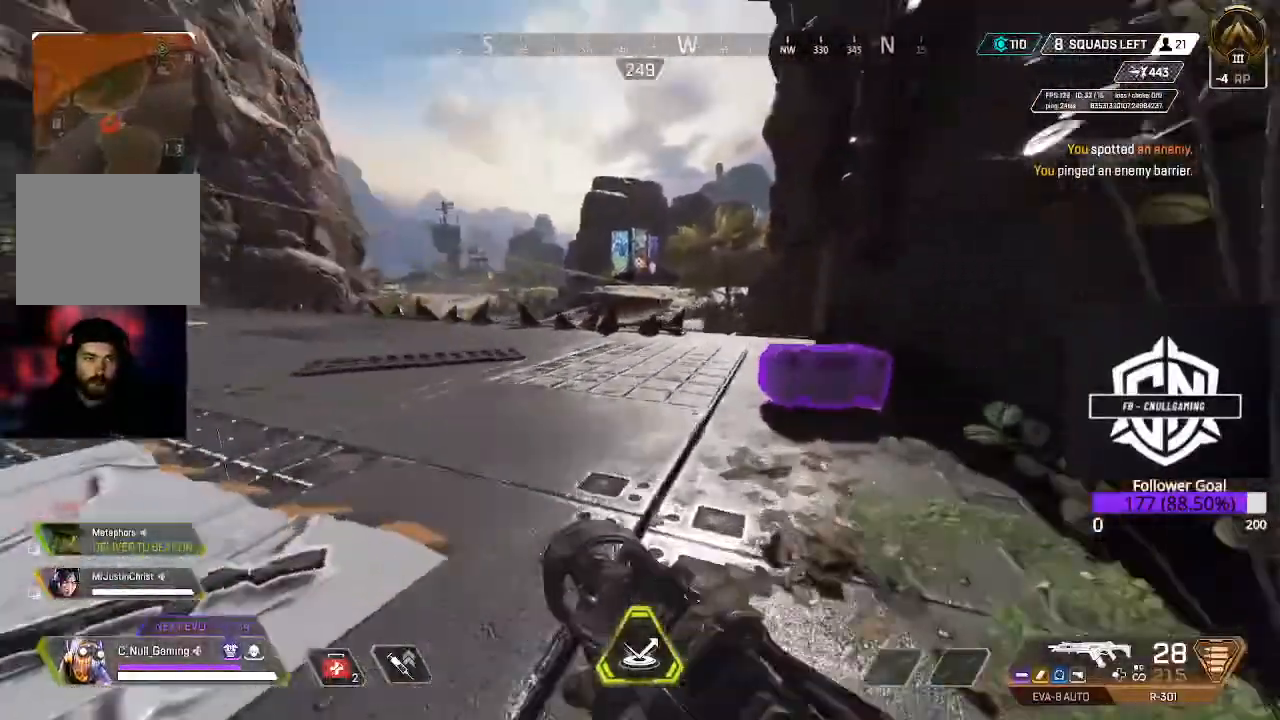
{"buttons": ["X"], "left_stick": "right", "right_stick": "center", "events": [[50, "left_stick", "up-right"], [200, "X", "down"], [450, "left_stick", "right"]]}
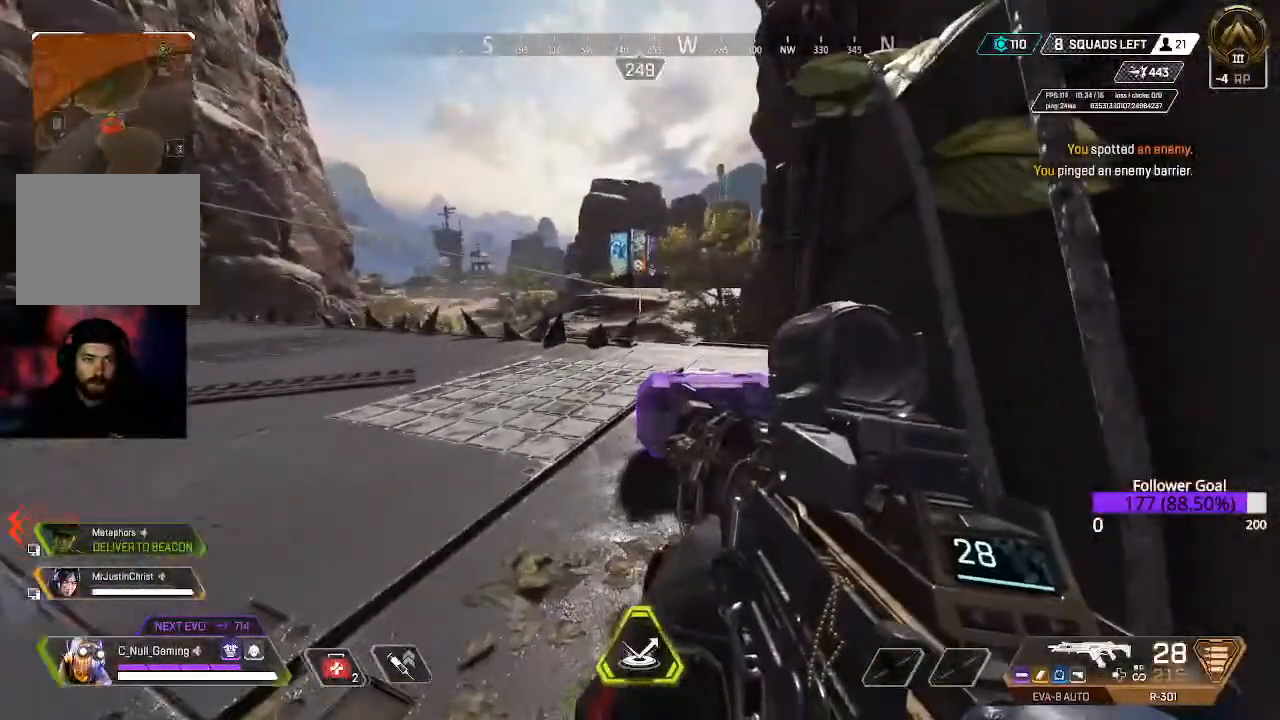
{"buttons": ["X"], "left_stick": "center", "right_stick": "center", "events": [[50, "left_stick", "center"], [217, "left_stick", "up"], [317, "left_stick", "up-right"], [467, "left_stick", "center"]]}
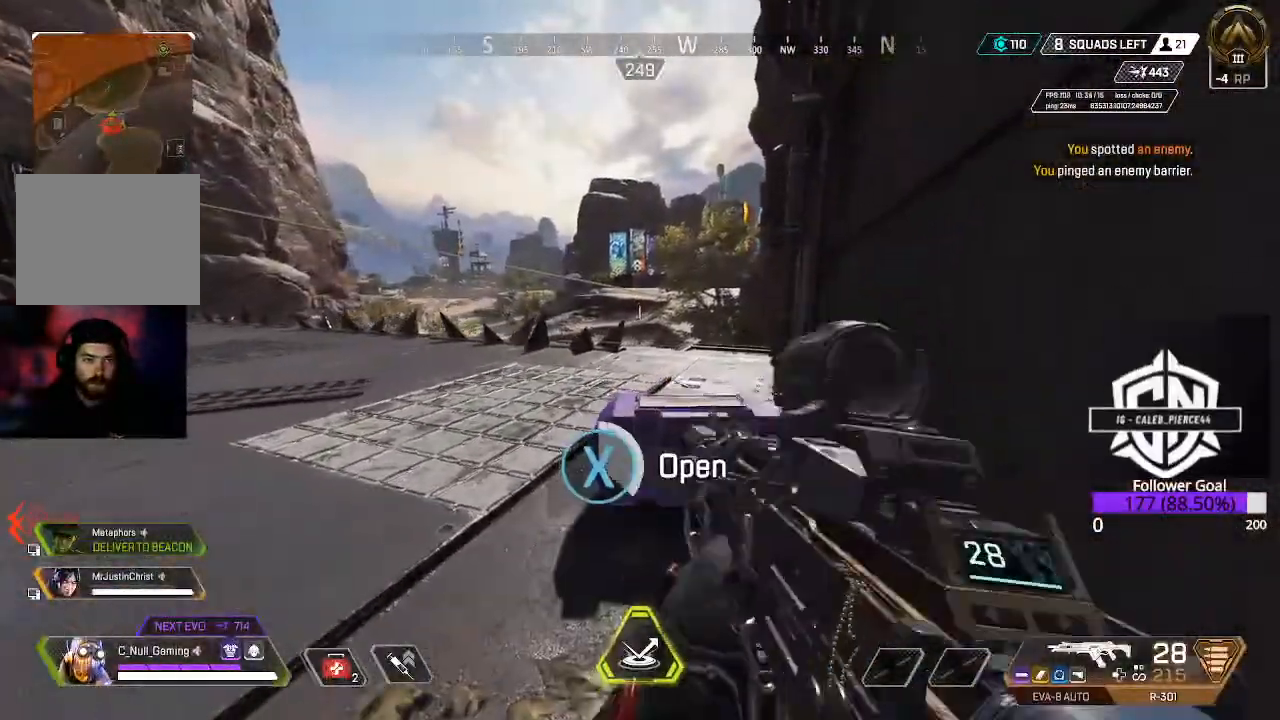
{"buttons": [], "left_stick": "center", "right_stick": "center", "events": [[317, "X", "up"], [317, "left_stick", "up-left"], [433, "left_stick", "center"]]}
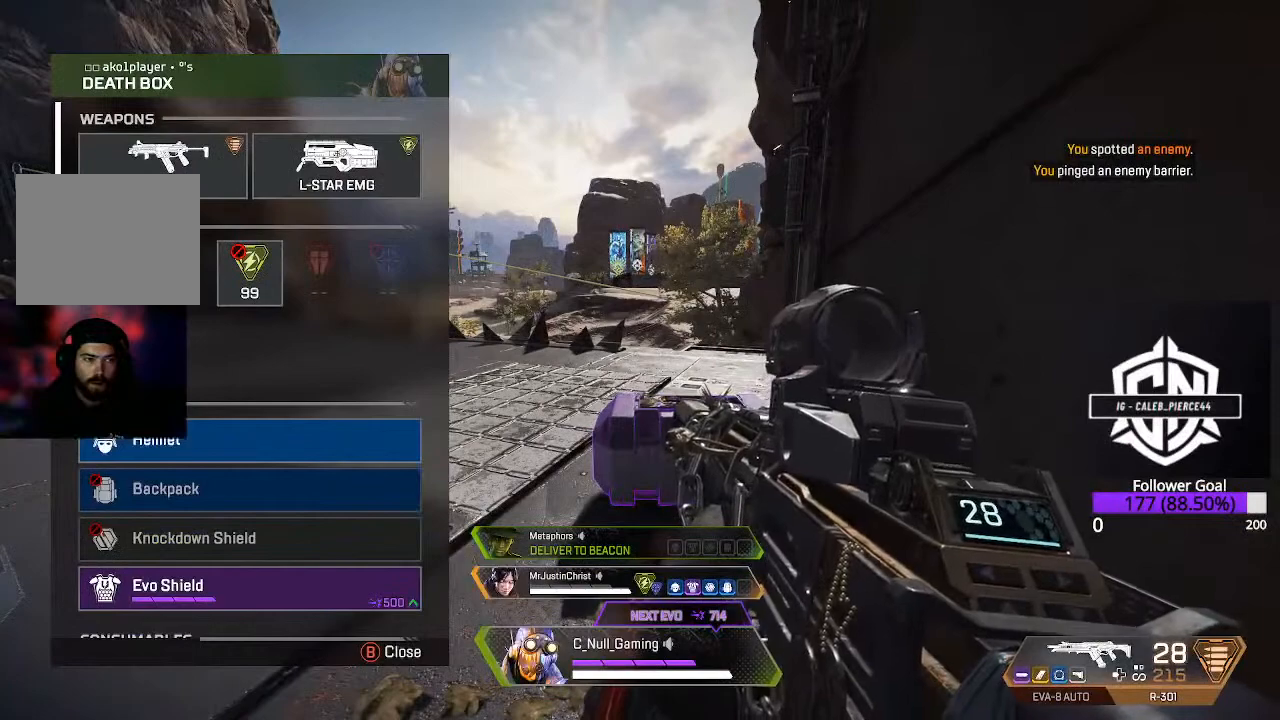
{"buttons": [], "left_stick": "down-right", "right_stick": "center", "events": [[100, "left_stick", "up-left"], [200, "left_stick", "center"], [267, "A", "down"], [367, "A", "up"], [433, "left_stick", "down-right"]]}
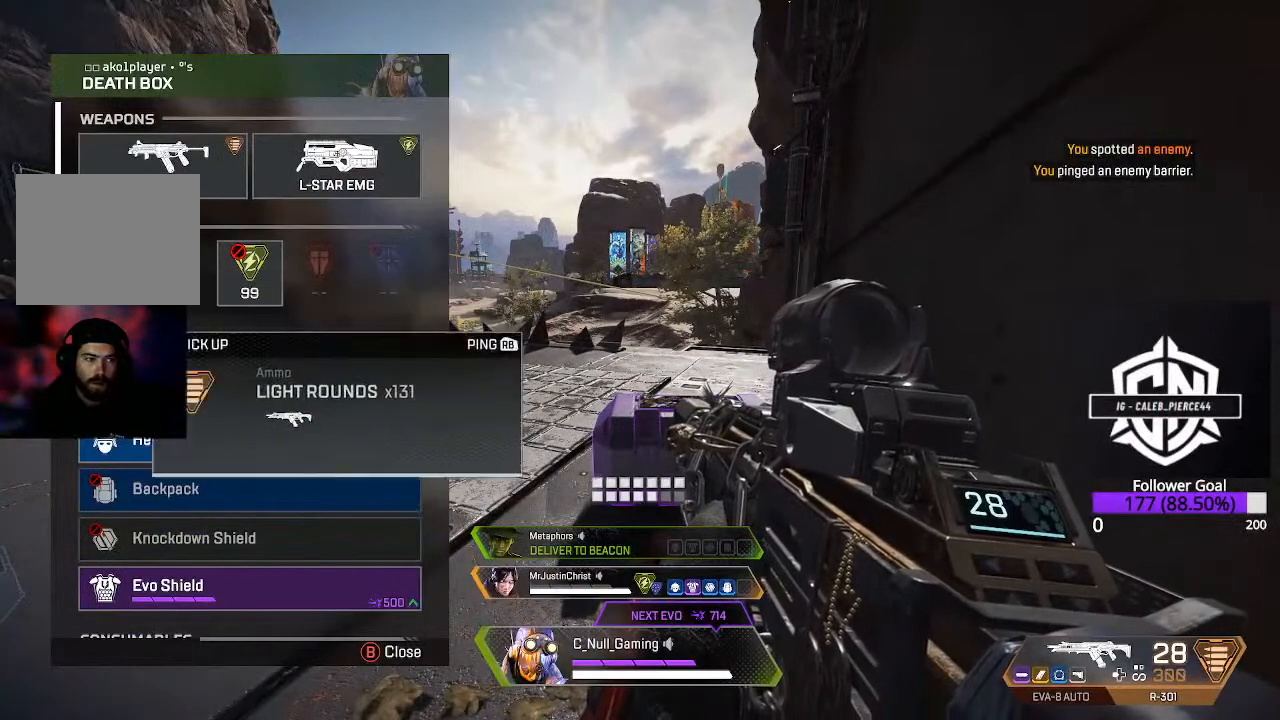
{"buttons": [], "left_stick": "center", "right_stick": "center", "events": [[100, "right_stick", "down"], [133, "left_stick", "center"], [167, "right_stick", "center"], [367, "left_stick", "up"], [467, "left_stick", "center"]]}
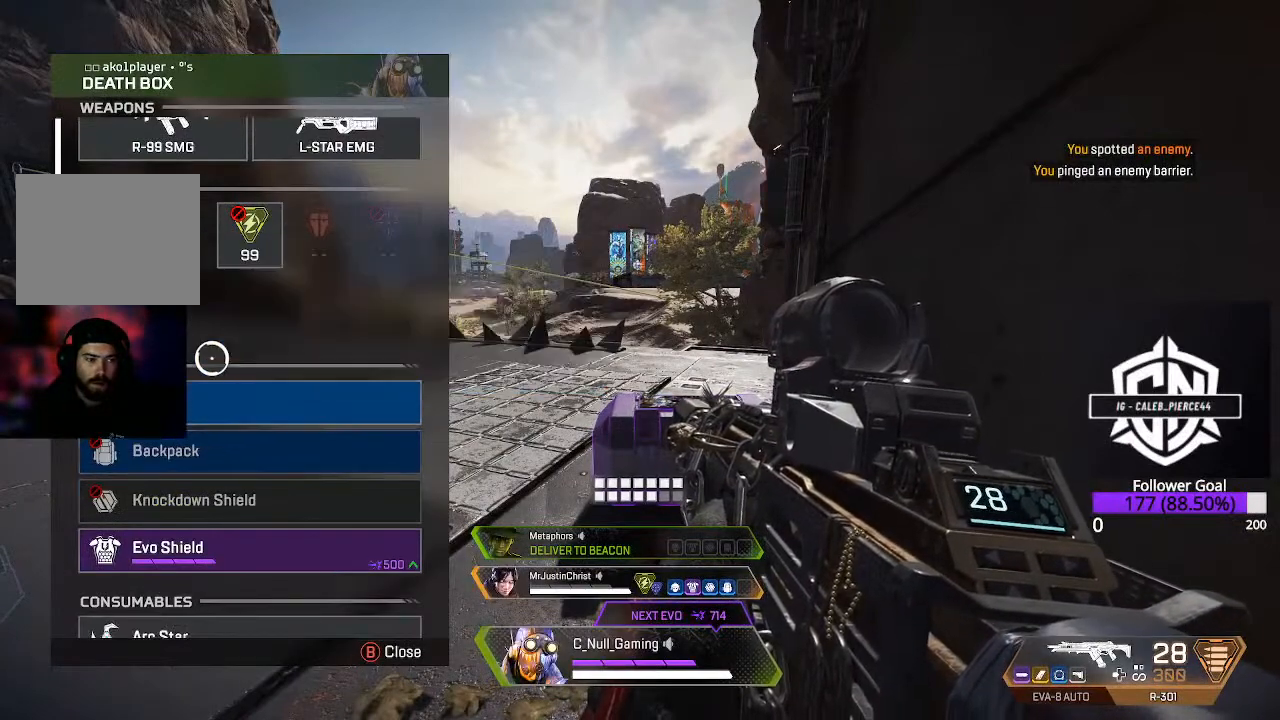
{"buttons": [], "left_stick": "center", "right_stick": "center", "events": [[17, "A", "down"], [117, "A", "up"], [217, "left_stick", "down"], [283, "left_stick", "center"], [417, "A", "down"], [483, "A", "up"]]}
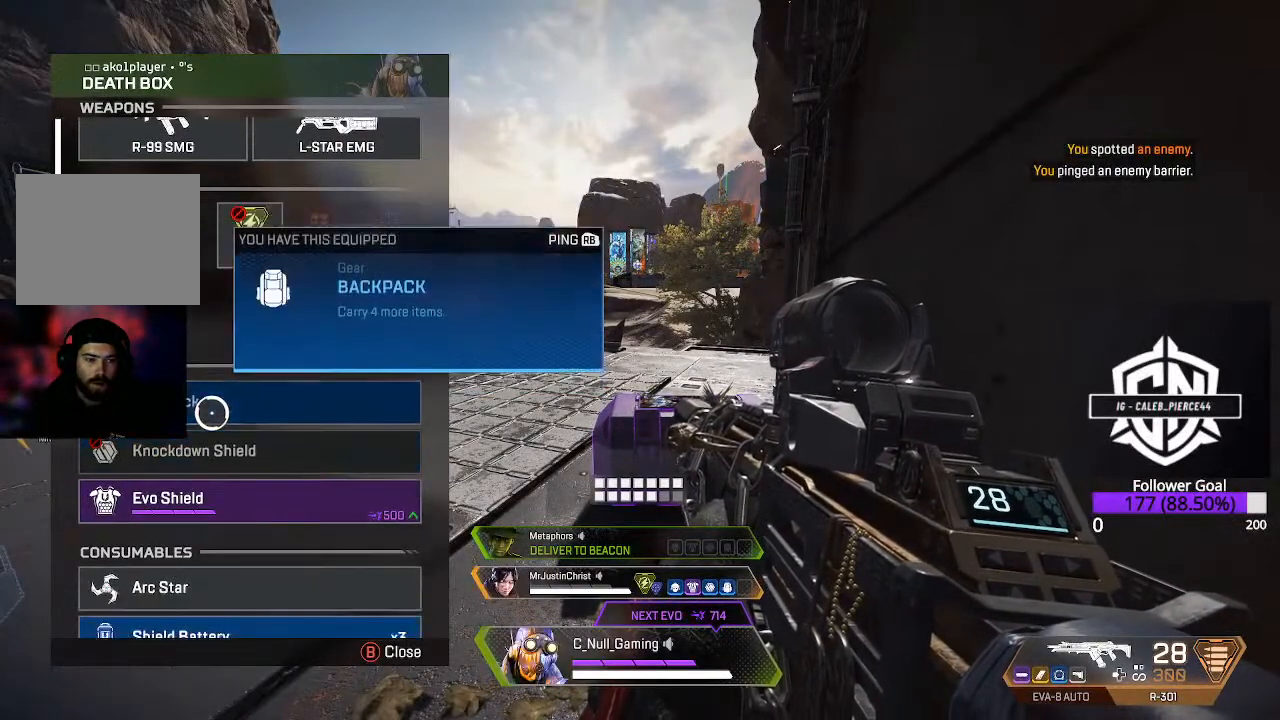
{"buttons": ["A"], "left_stick": "center", "right_stick": "center", "events": [[250, "left_stick", "down"], [367, "left_stick", "center"], [467, "A", "down"]]}
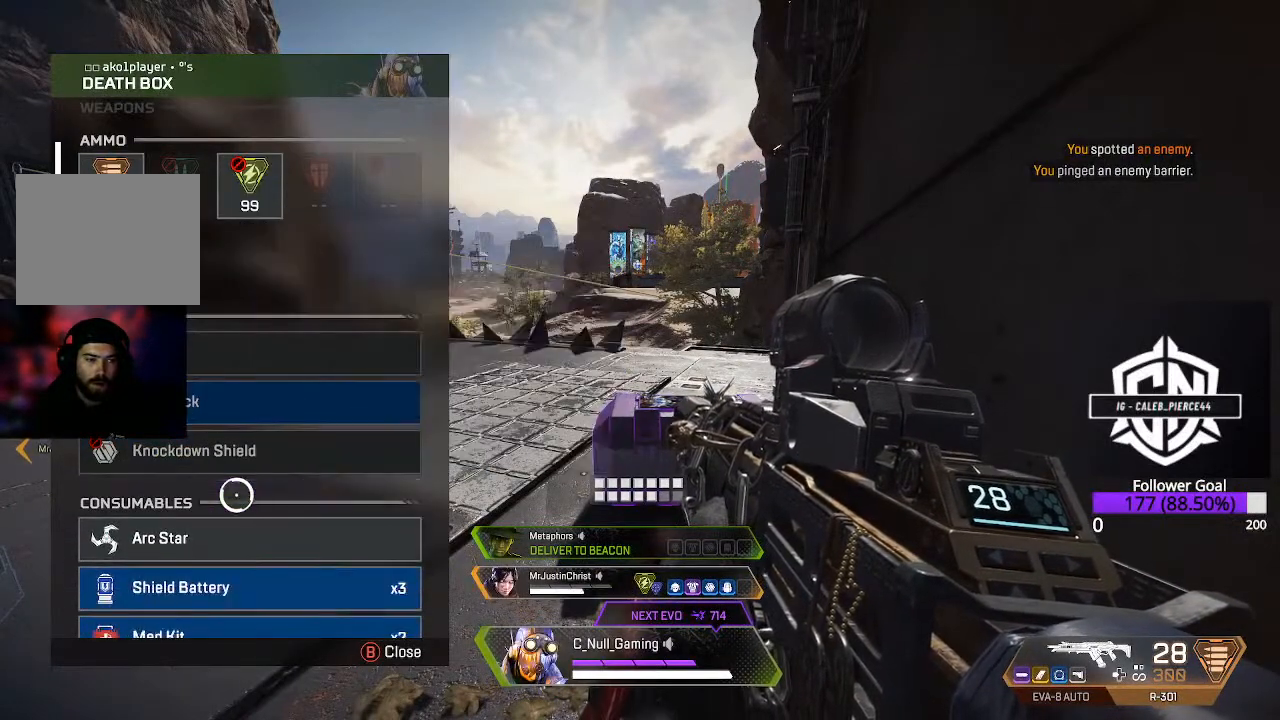
{"buttons": [], "left_stick": "center", "right_stick": "center", "events": [[83, "A", "up"], [217, "right_stick", "down"], [333, "right_stick", "center"]]}